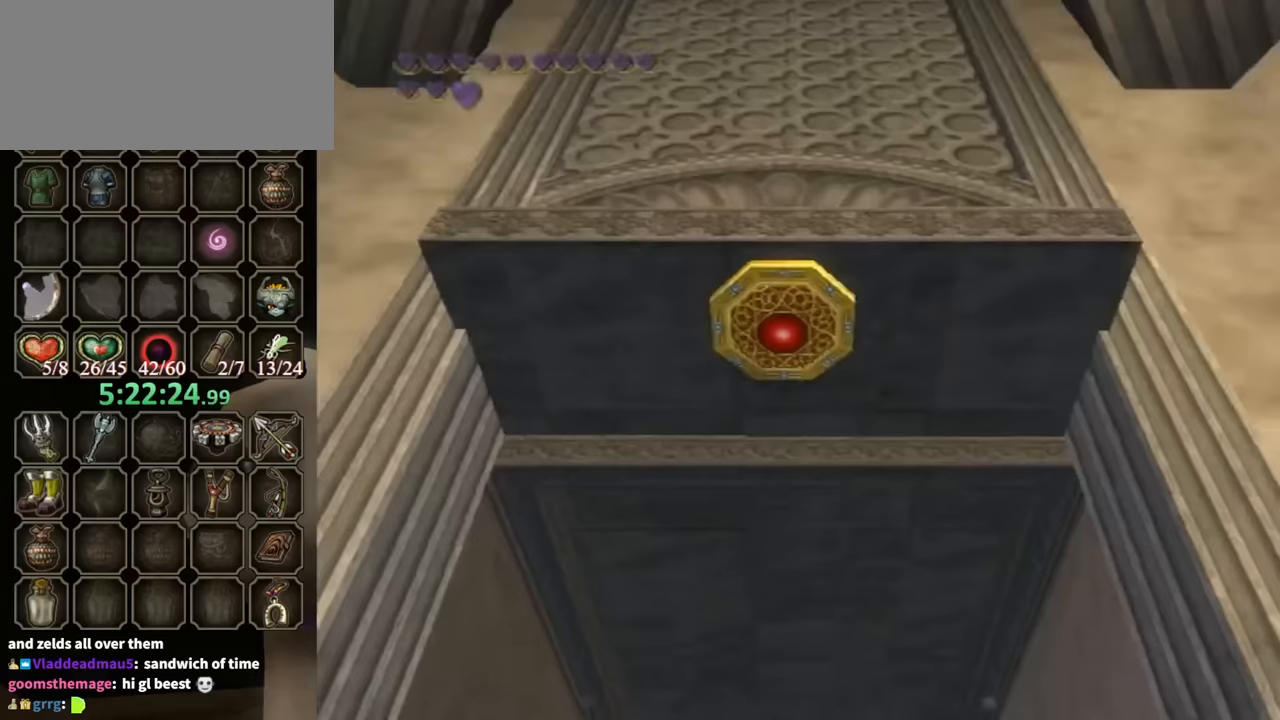
Gameplay with a controller (Nintendo layout); each line is a JSON object with the inputs held at the frame after it (dt_ms = milliseconds from this image to that frame). "events" lists button and stick changes between this image and that frame as [ms after this image, input, new state], when the widget could be followed in between. Not read: L3 R3.
{"dt_ms": 500, "buttons": ["Y"], "left_stick": "center", "right_stick": "center", "events": [[67, "Y", "down"], [100, "left_stick", "center"]]}
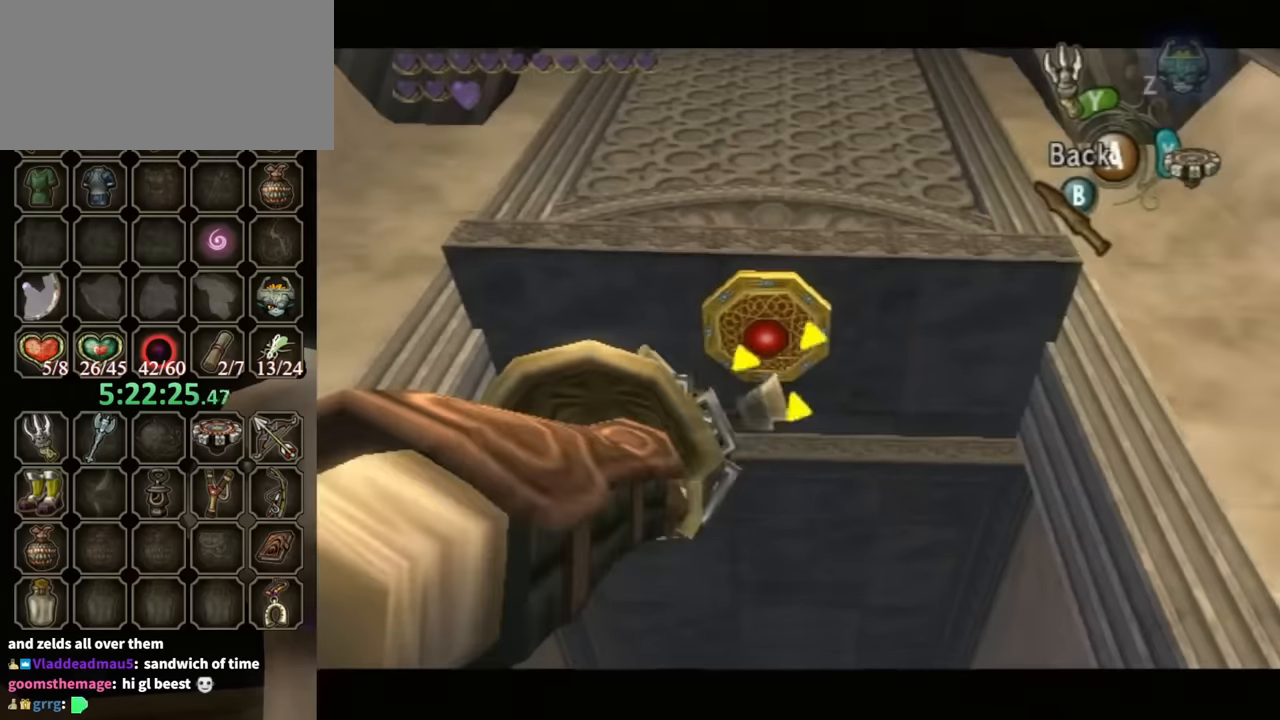
{"dt_ms": 500, "buttons": [], "left_stick": "center", "right_stick": "center", "events": [[167, "Y", "up"]]}
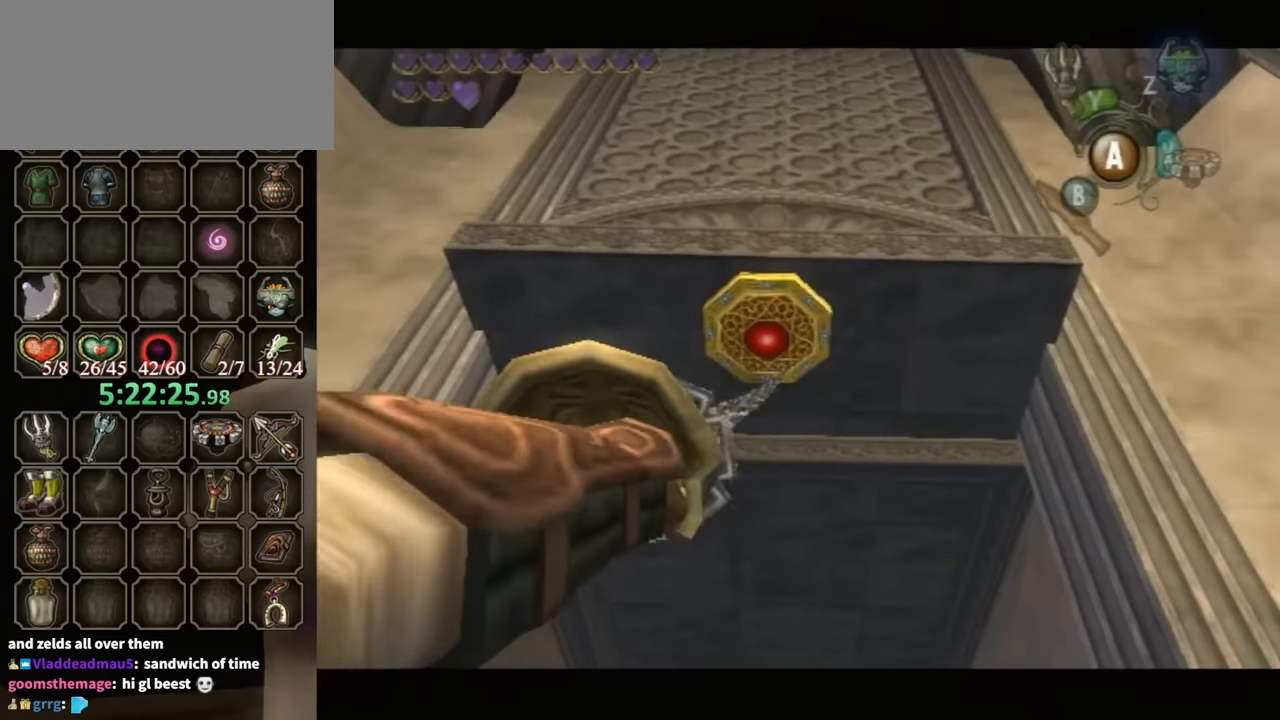
{"dt_ms": 500, "buttons": [], "left_stick": "center", "right_stick": "center", "events": []}
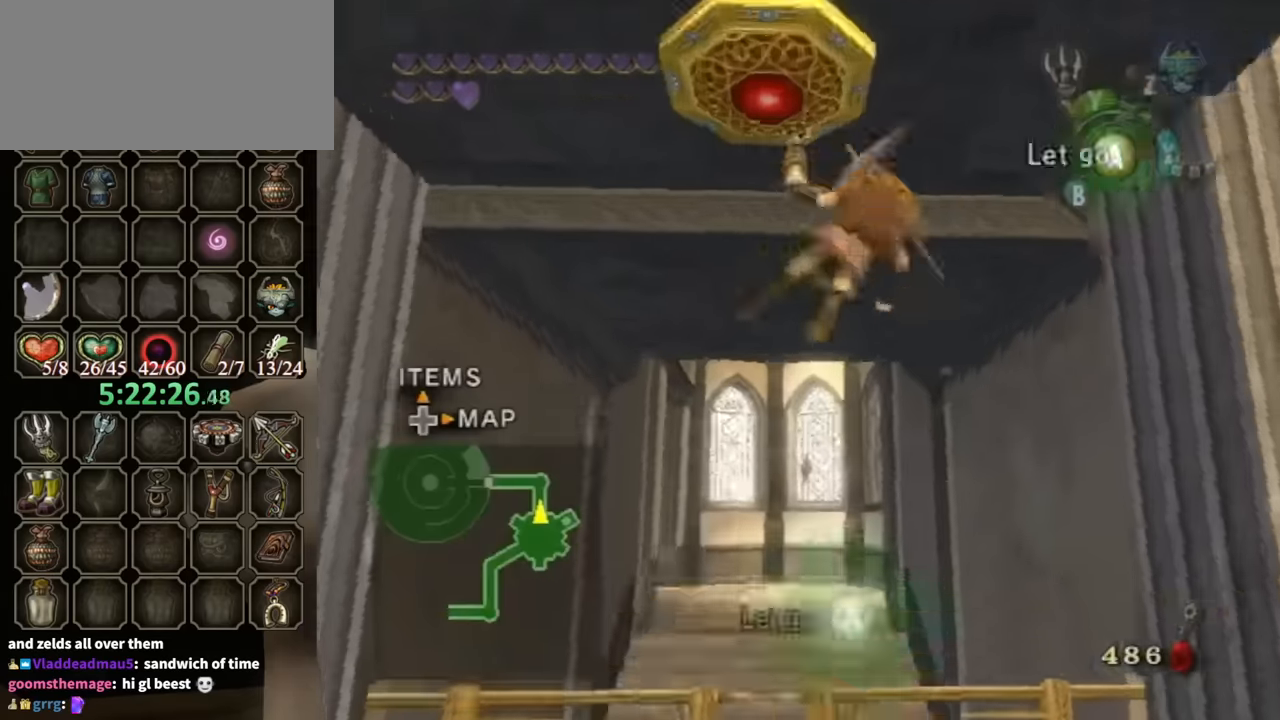
{"dt_ms": 500, "buttons": [], "left_stick": "center", "right_stick": "center", "events": [[133, "A", "down"], [200, "A", "up"], [200, "B", "down"], [267, "B", "up"]]}
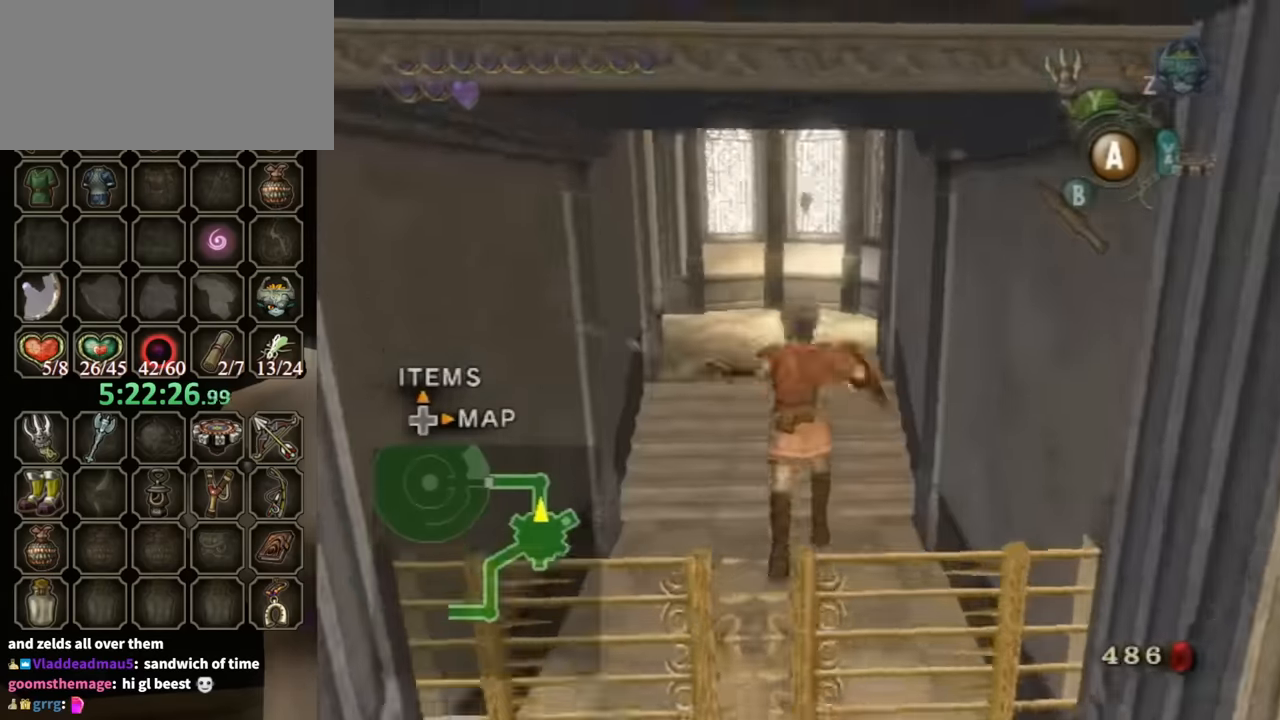
{"dt_ms": 500, "buttons": [], "left_stick": "up", "right_stick": "center", "events": [[33, "left_stick", "up"]]}
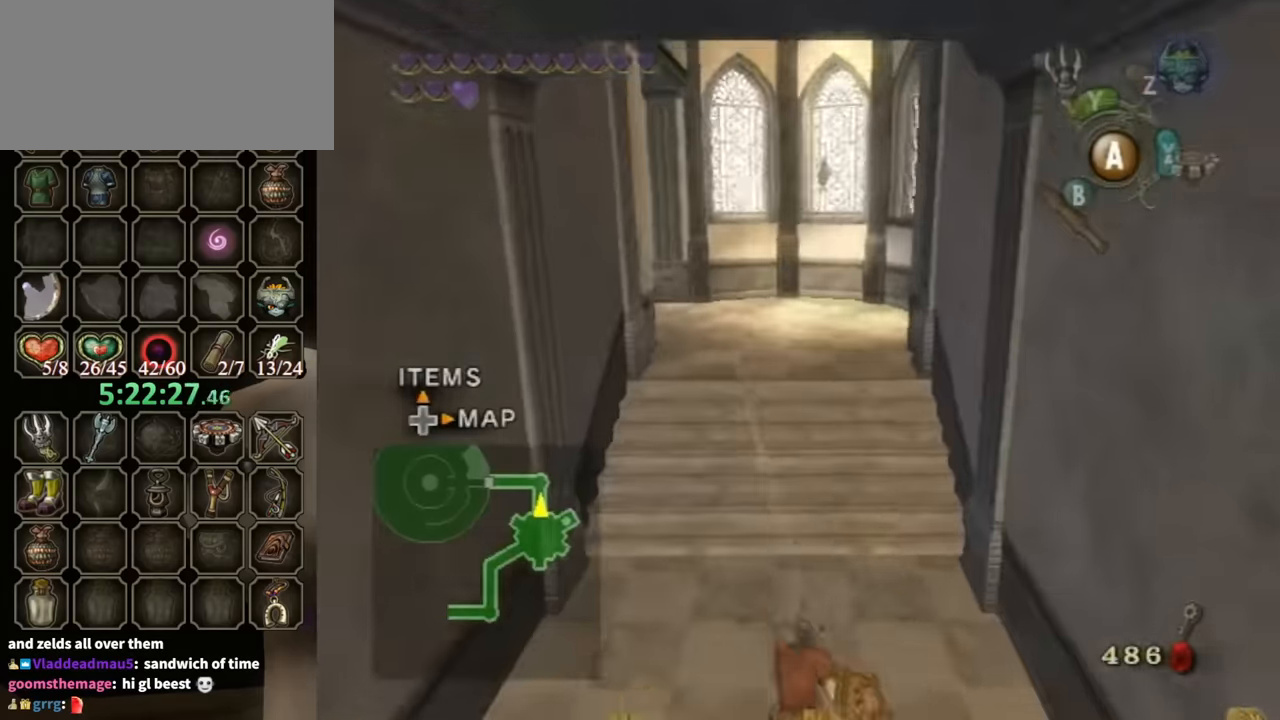
{"dt_ms": 500, "buttons": [], "left_stick": "up", "right_stick": "center", "events": [[400, "A", "down"], [467, "A", "up"]]}
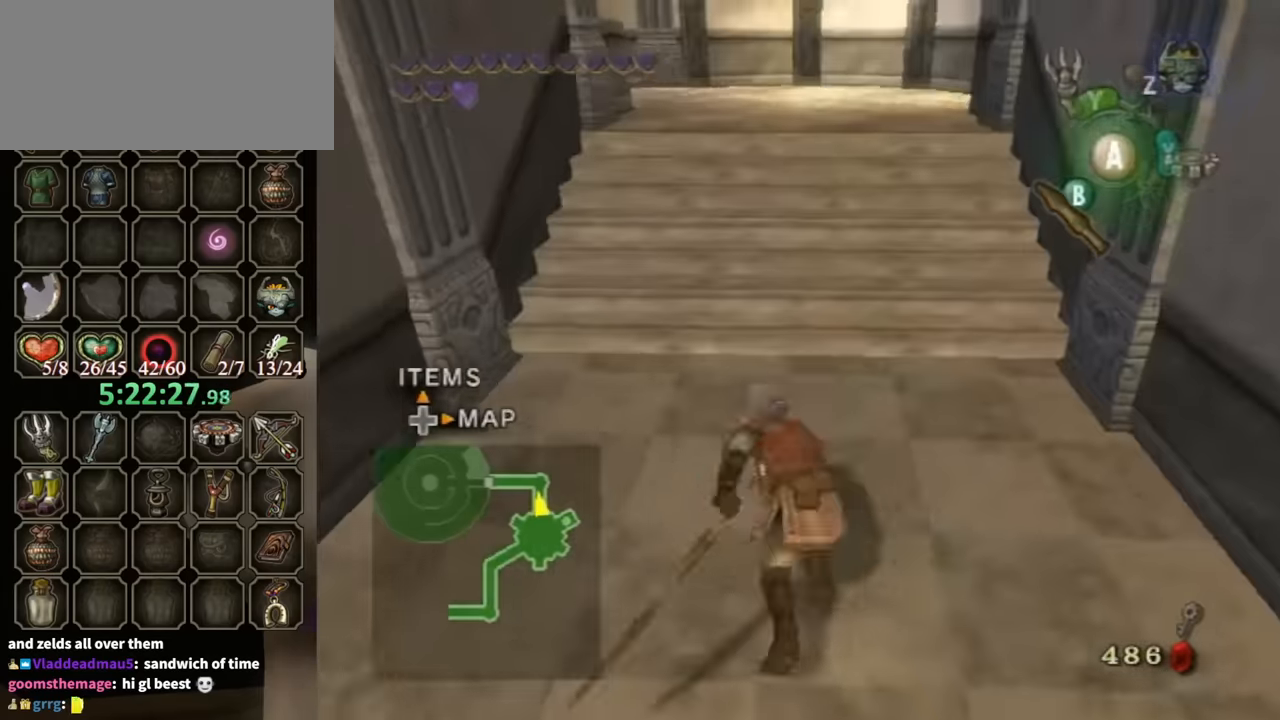
{"dt_ms": 500, "buttons": [], "left_stick": "up", "right_stick": "center", "events": [[33, "A", "down"], [100, "A", "up"]]}
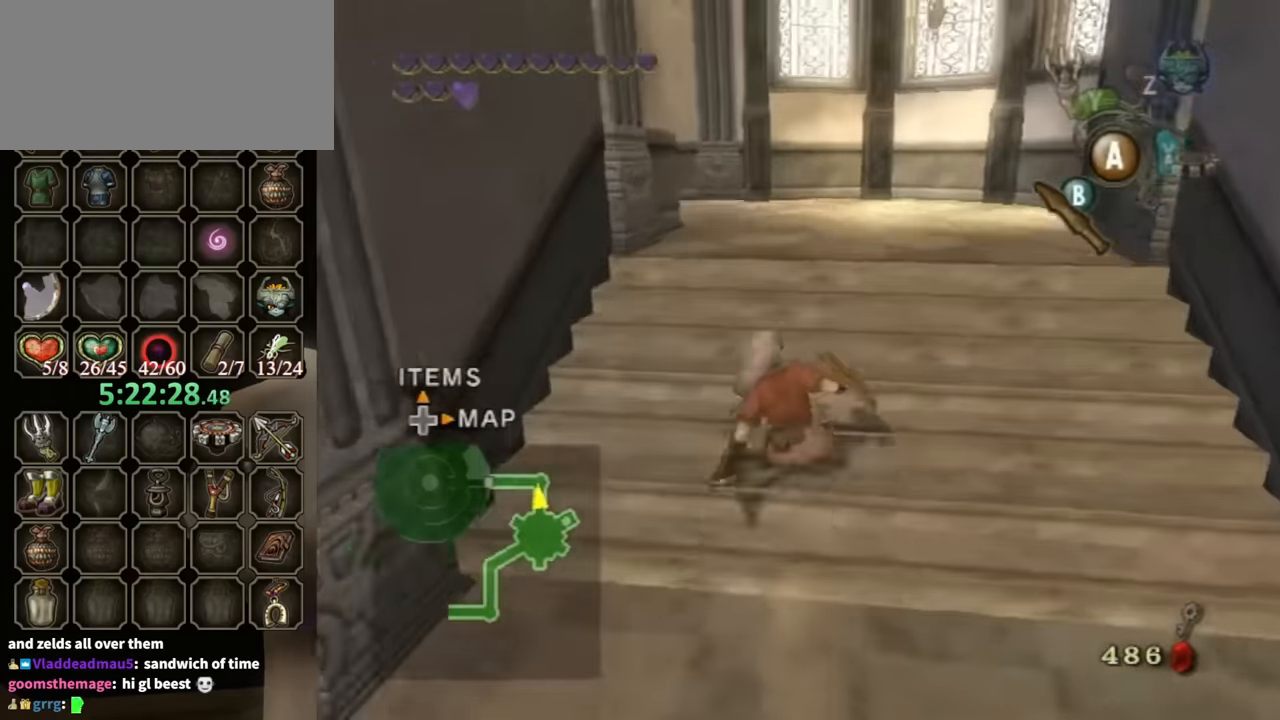
{"dt_ms": 500, "buttons": [], "left_stick": "up", "right_stick": "down-right", "events": [[200, "A", "down"], [233, "A", "up"], [433, "right_stick", "down-right"]]}
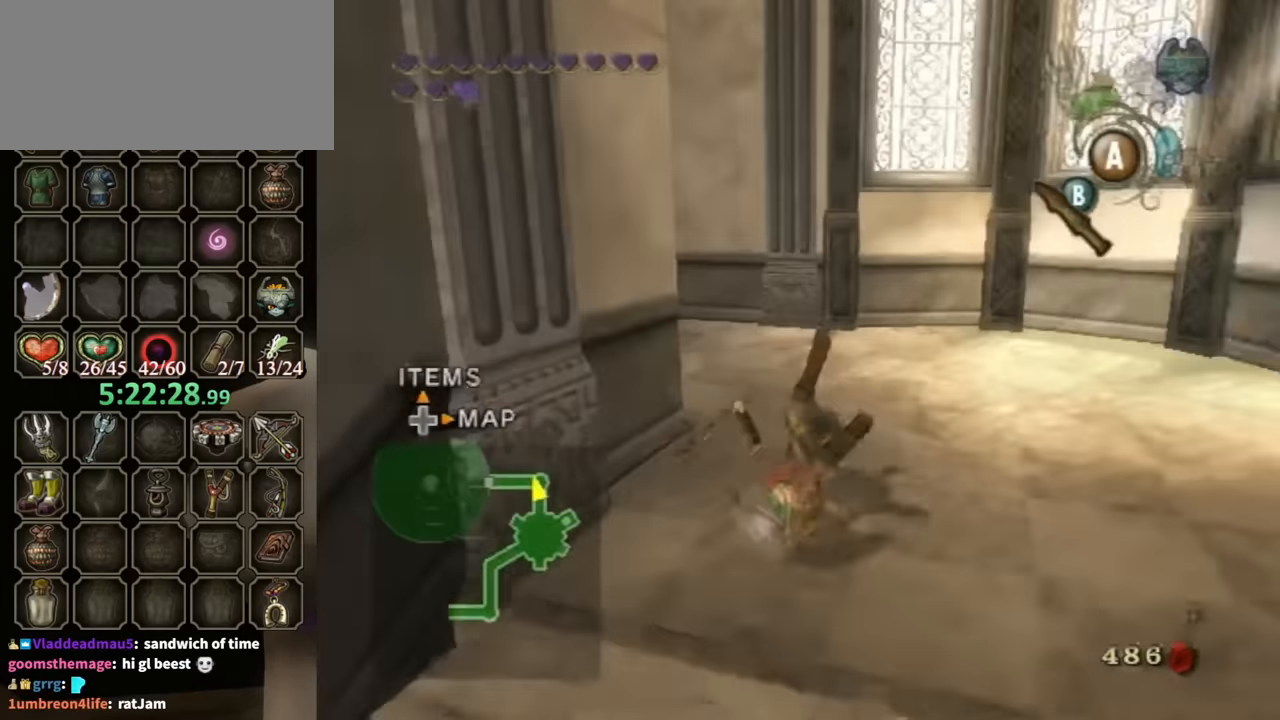
{"dt_ms": 500, "buttons": ["A"], "left_stick": "up-left", "right_stick": "center", "events": [[200, "left_stick", "up-left"], [333, "right_stick", "center"], [433, "A", "down"]]}
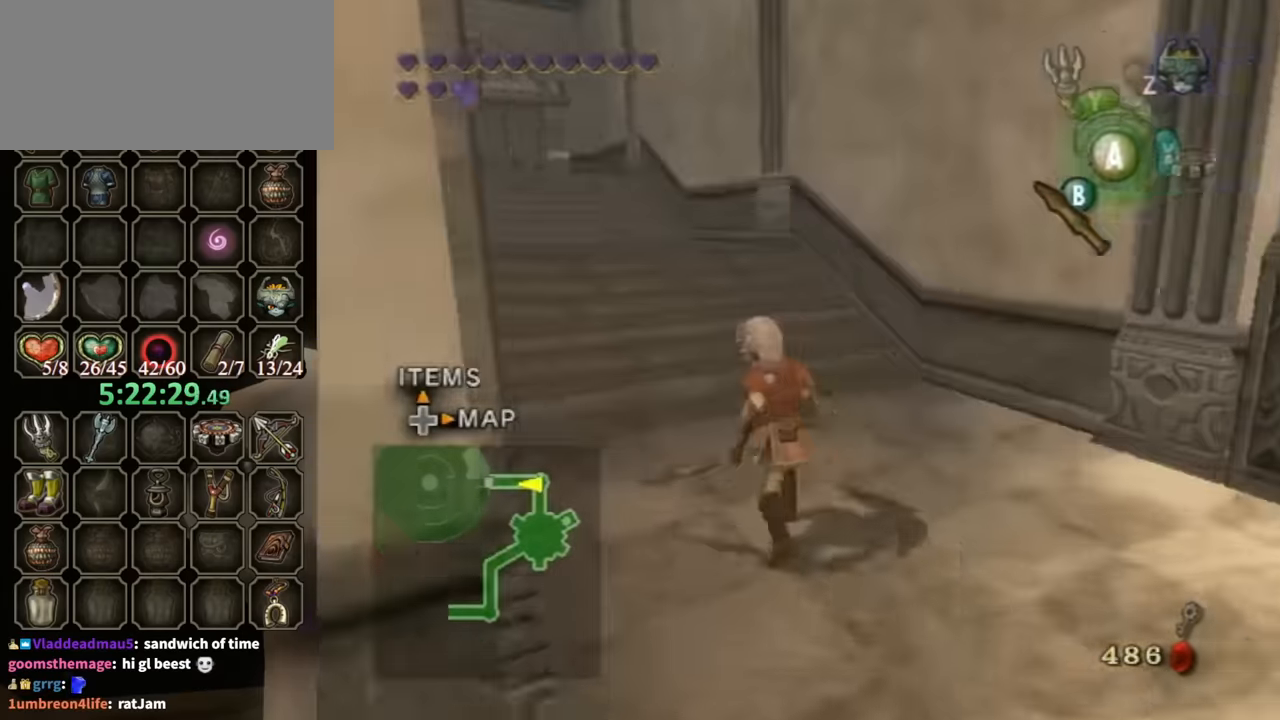
{"dt_ms": 500, "buttons": [], "left_stick": "up", "right_stick": "center", "events": [[33, "A", "up"], [67, "A", "down"], [133, "A", "up"], [467, "left_stick", "up"]]}
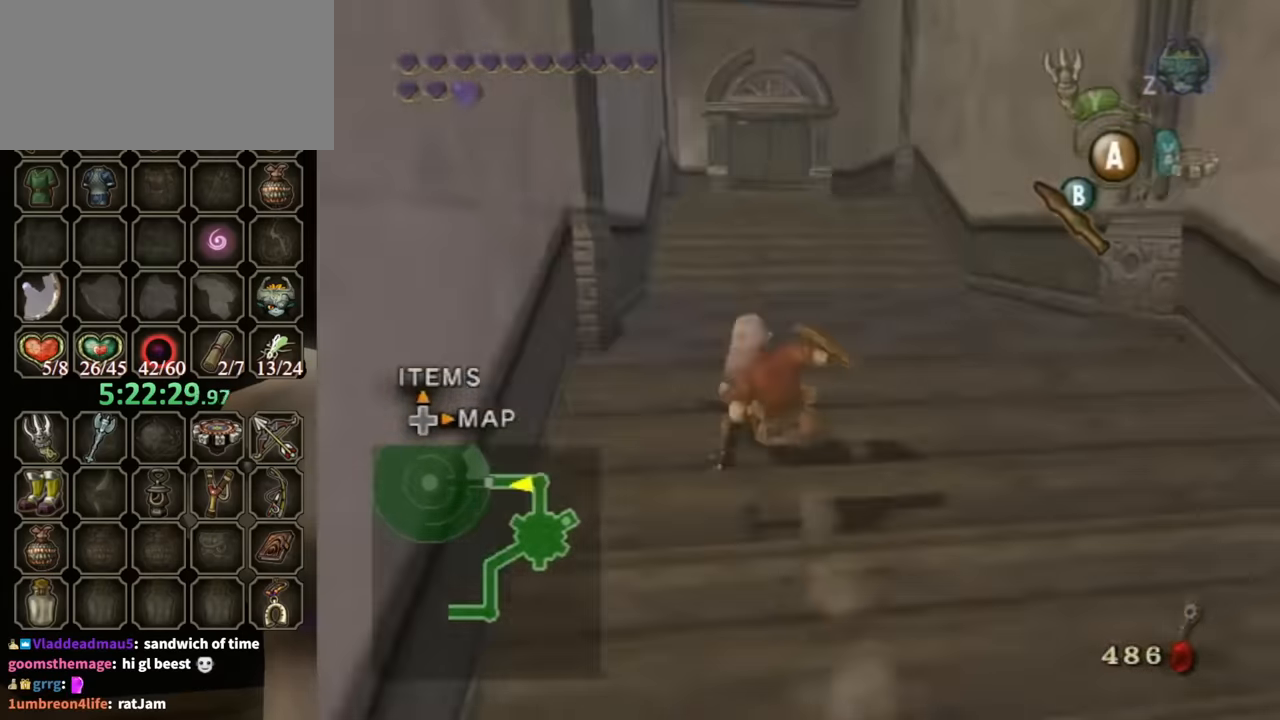
{"dt_ms": 500, "buttons": [], "left_stick": "up", "right_stick": "center", "events": [[133, "A", "down"], [200, "A", "up"]]}
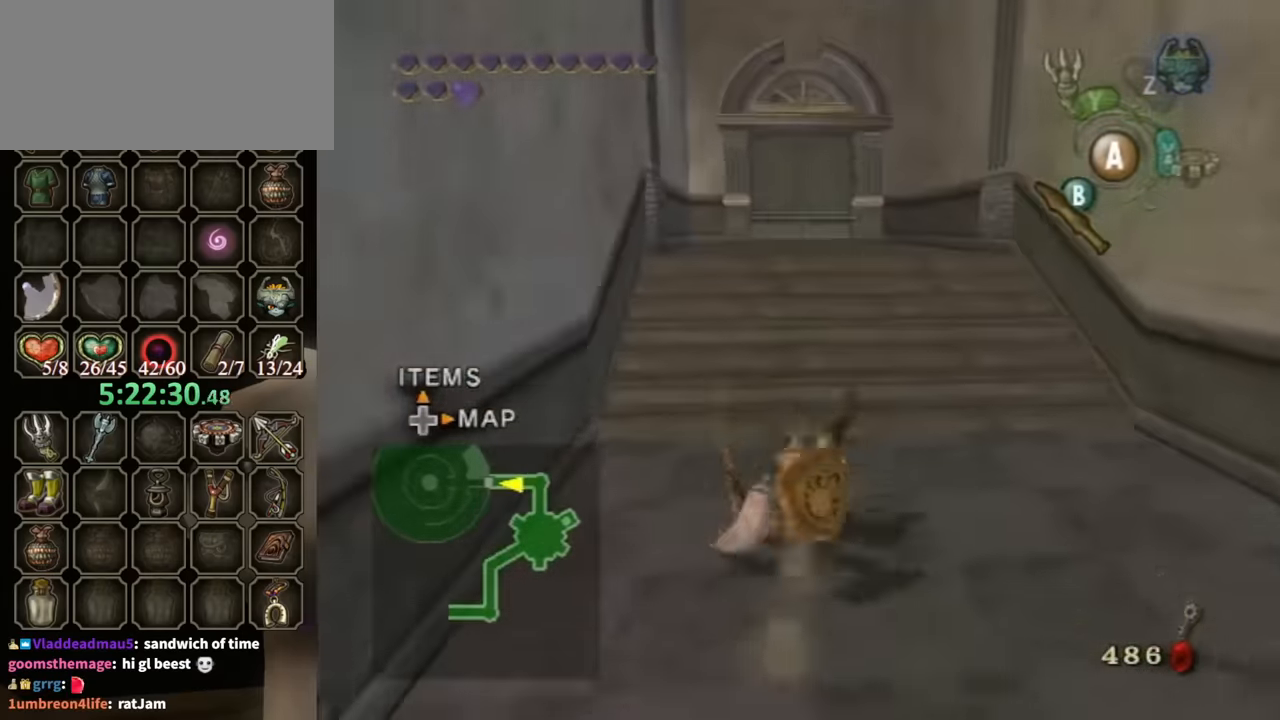
{"dt_ms": 1000, "buttons": ["R1"], "left_stick": "up", "right_stick": "center"}
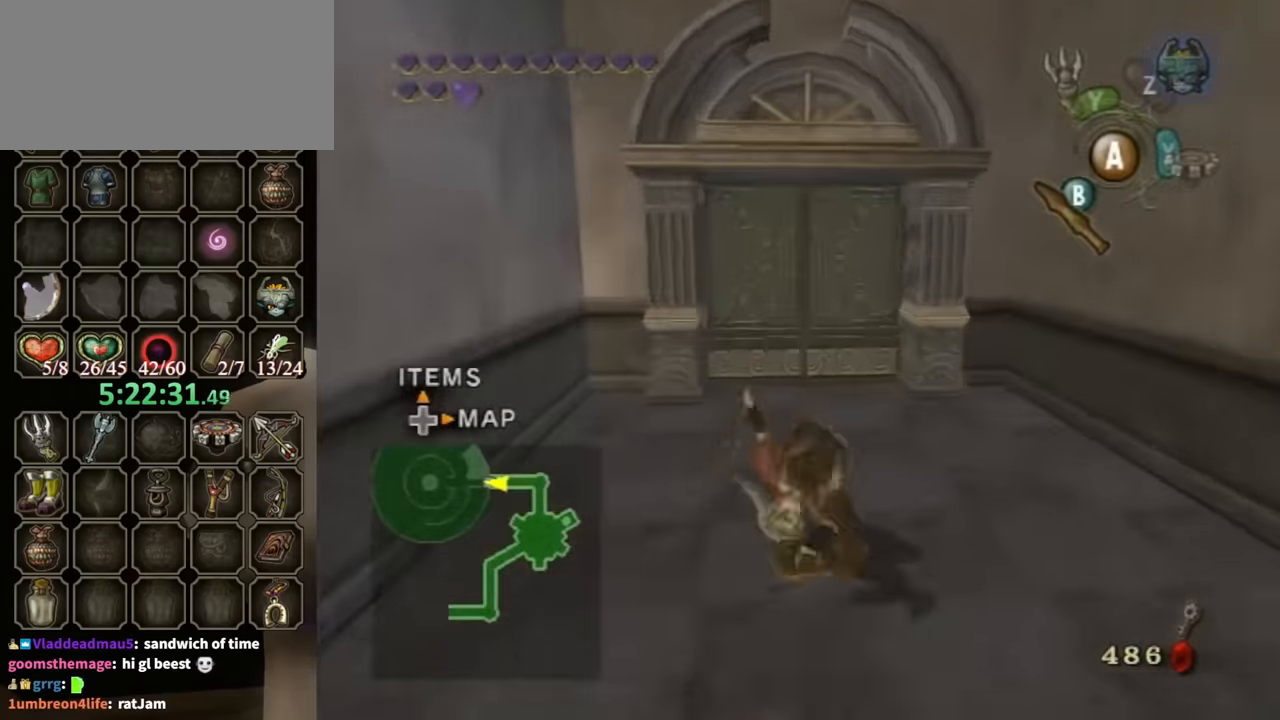
{"dt_ms": 500, "buttons": [], "left_stick": "center", "right_stick": "center", "events": [[233, "R1", "up"], [367, "left_stick", "center"], [467, "A", "down"], [500, "A", "up"]]}
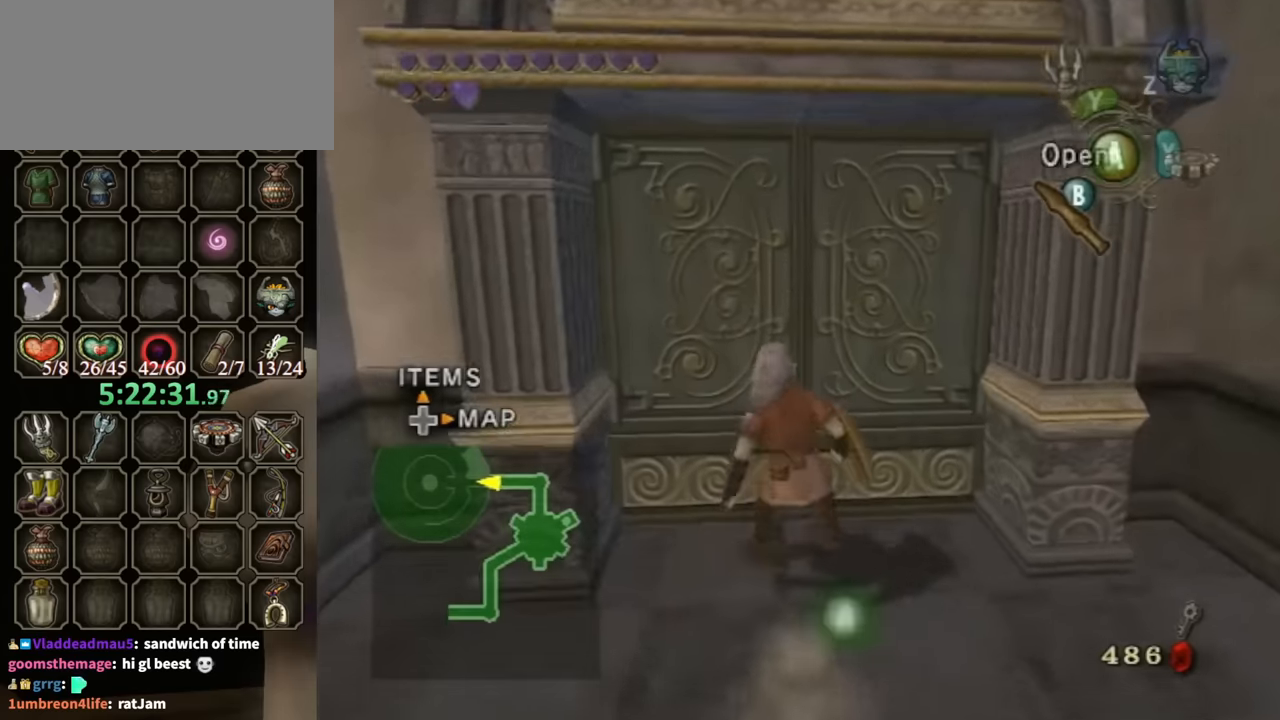
{"dt_ms": 500, "buttons": [], "left_stick": "center", "right_stick": "center", "events": [[67, "A", "down"], [100, "A", "up"]]}
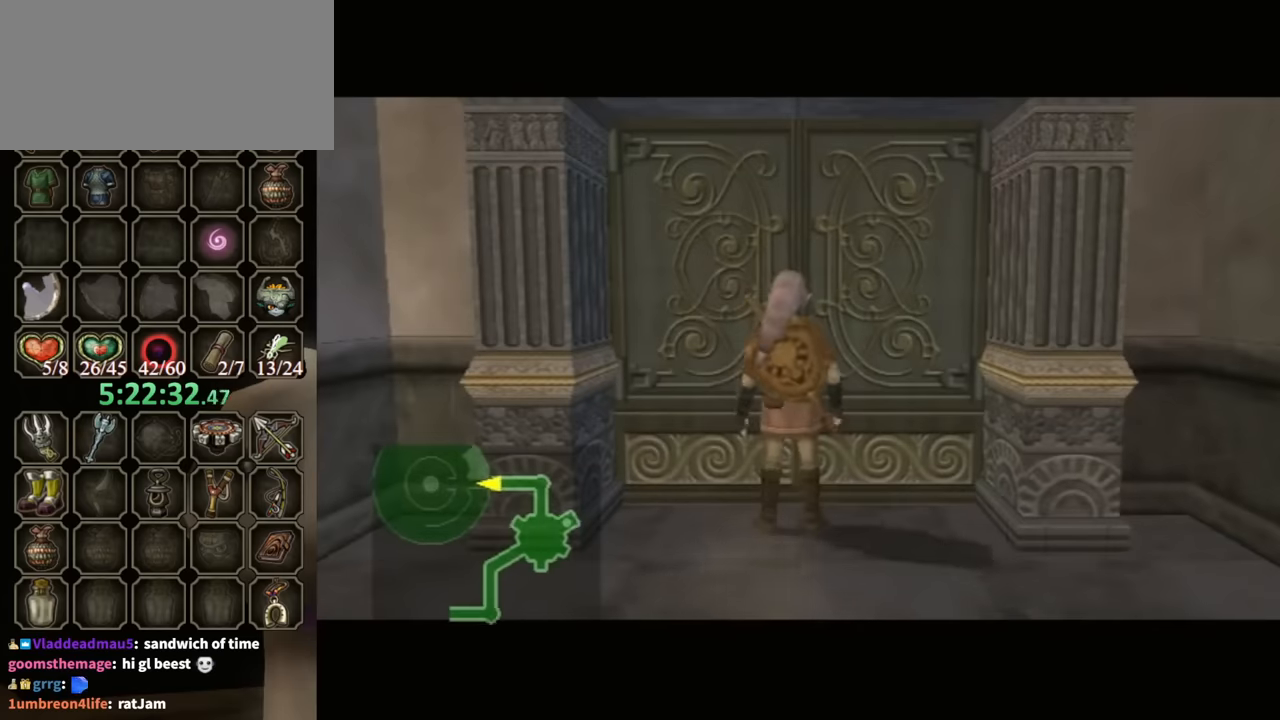
{"dt_ms": 500, "buttons": [], "left_stick": "center", "right_stick": "center", "events": []}
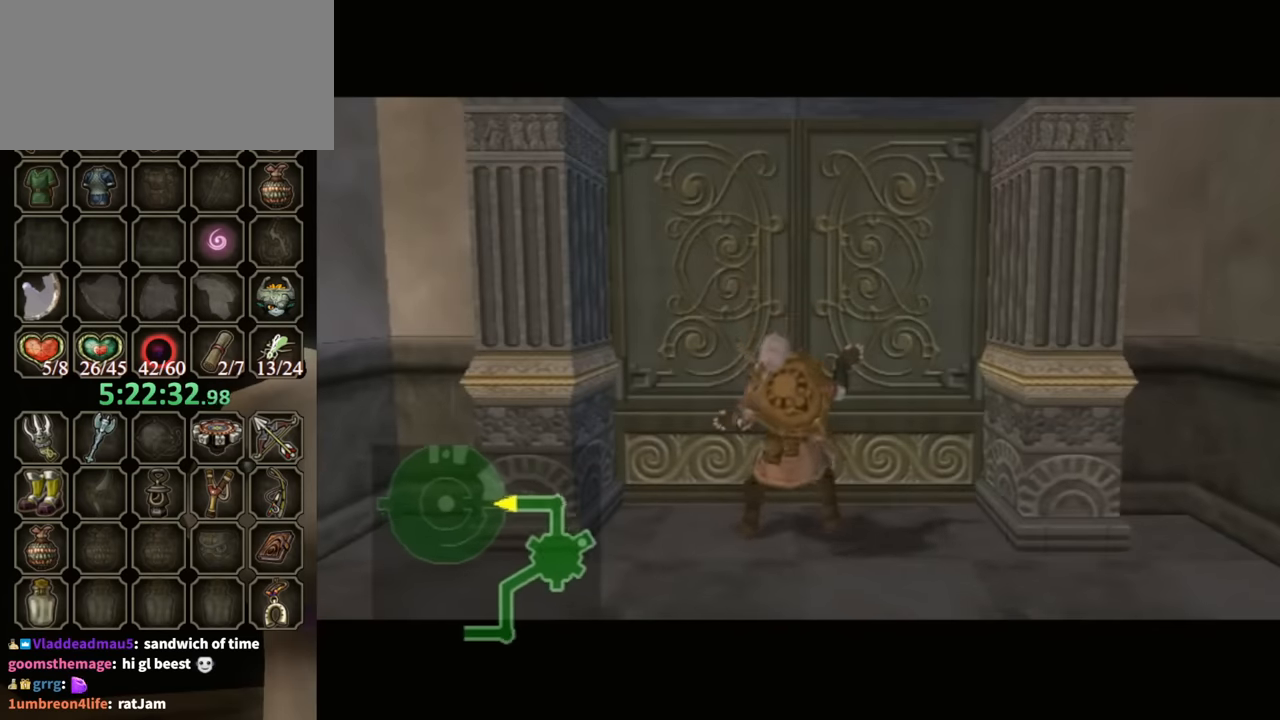
{"dt_ms": 500, "buttons": [], "left_stick": "center", "right_stick": "center", "events": []}
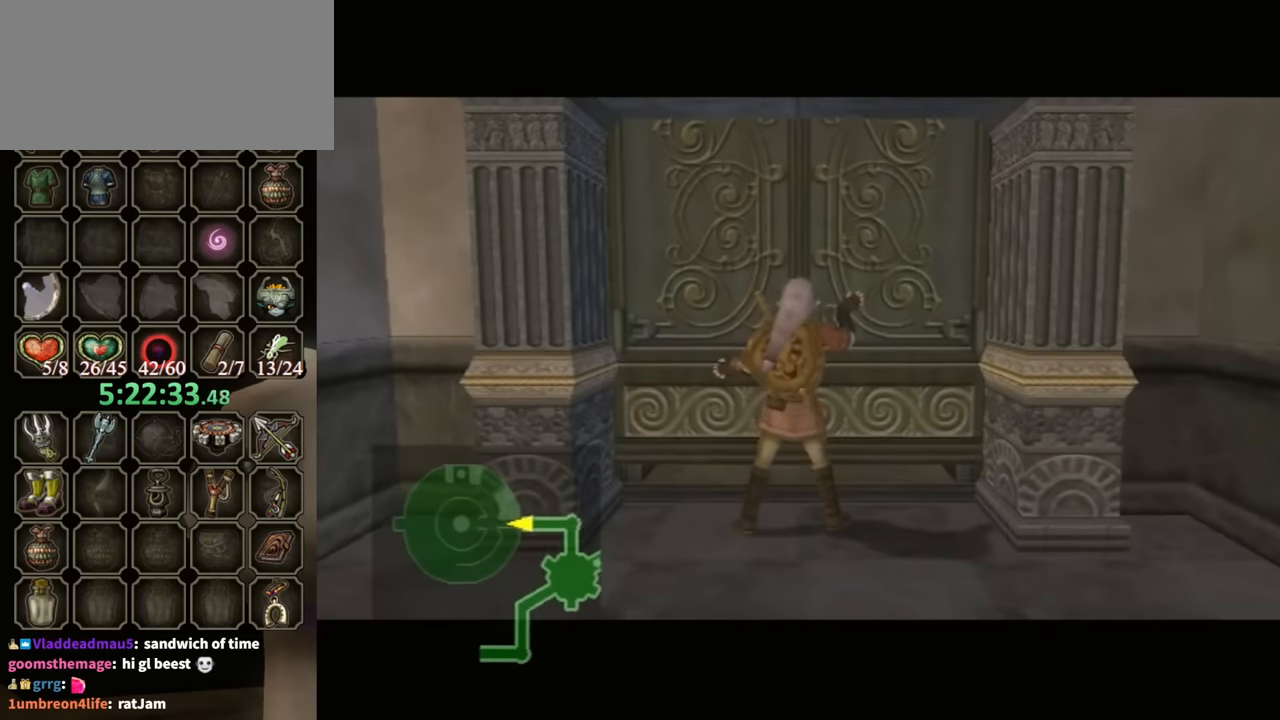
{"dt_ms": 500, "buttons": [], "left_stick": "center", "right_stick": "center", "events": []}
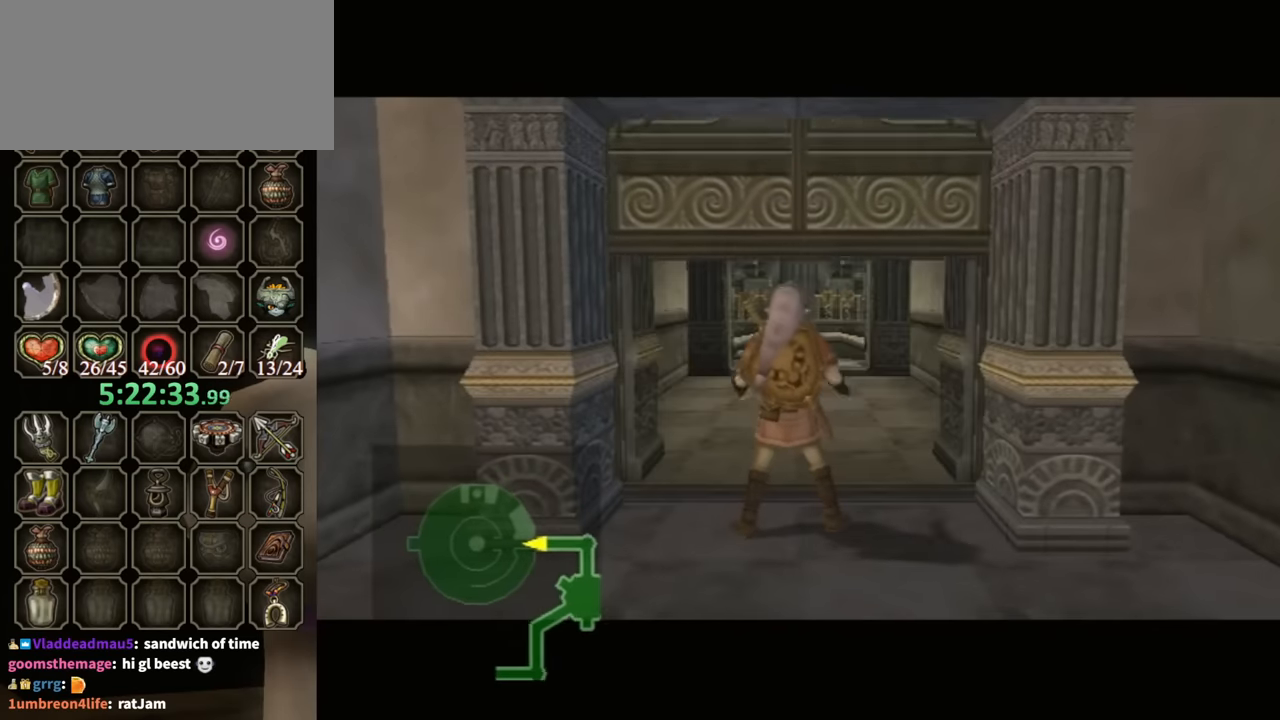
{"dt_ms": 500, "buttons": [], "left_stick": "center", "right_stick": "center", "events": []}
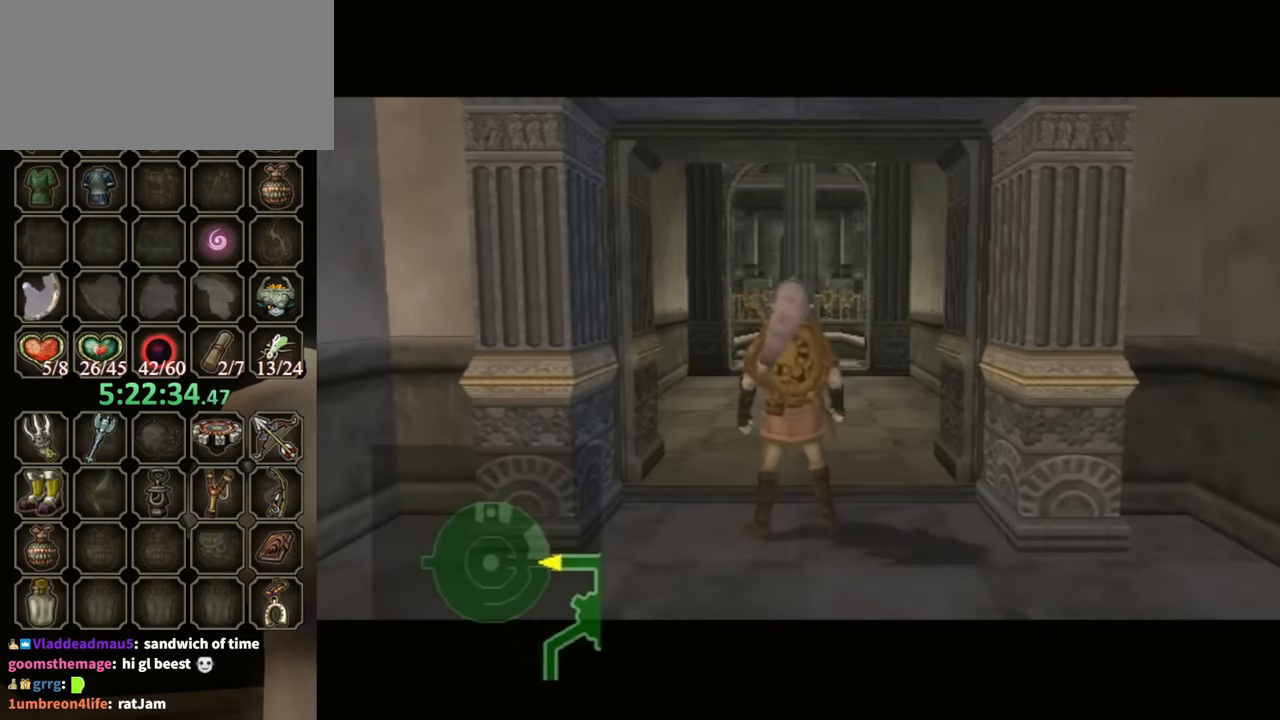
{"dt_ms": 500, "buttons": [], "left_stick": "center", "right_stick": "center", "events": []}
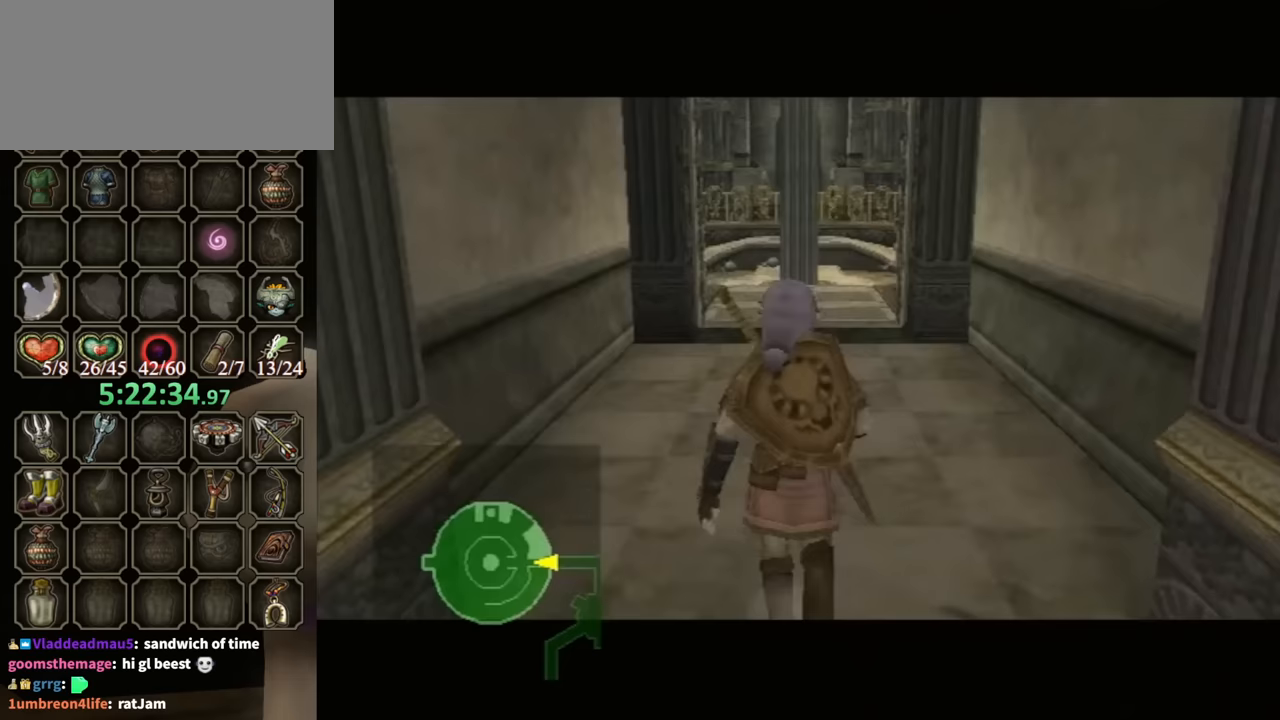
{"dt_ms": 500, "buttons": [], "left_stick": "center", "right_stick": "center", "events": []}
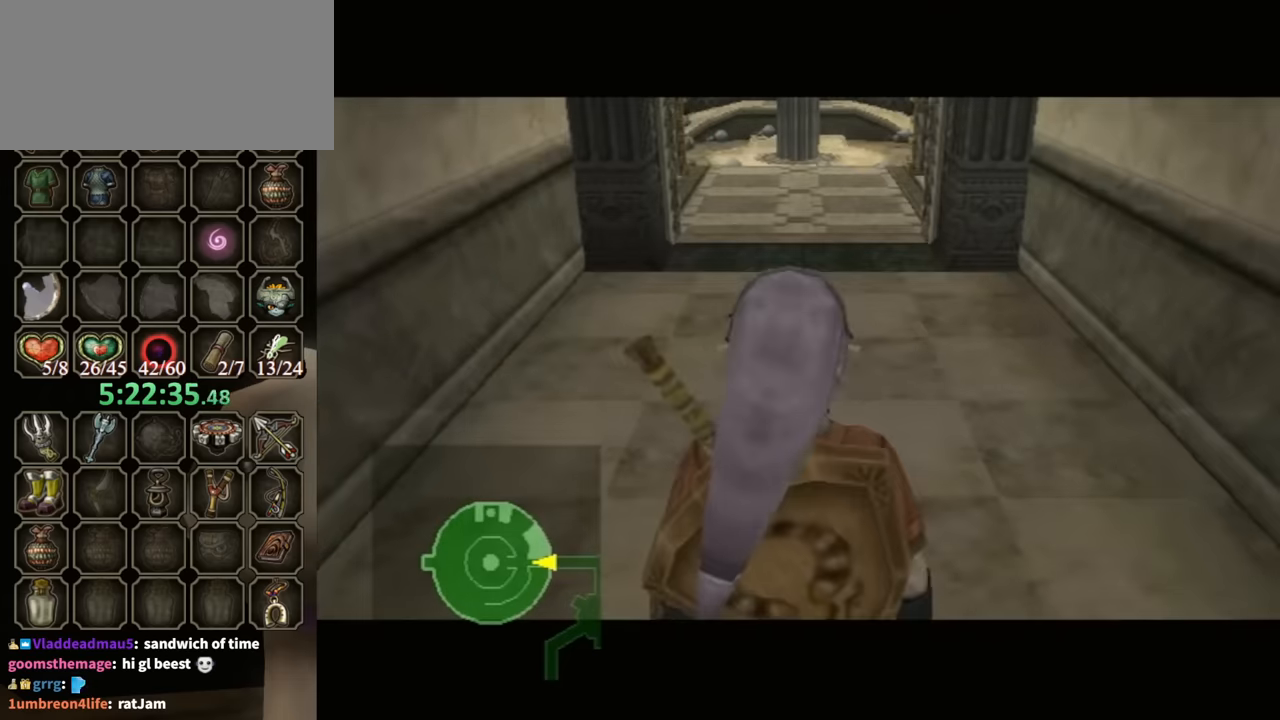
{"dt_ms": 500, "buttons": [], "left_stick": "up", "right_stick": "center", "events": [[367, "left_stick", "up"]]}
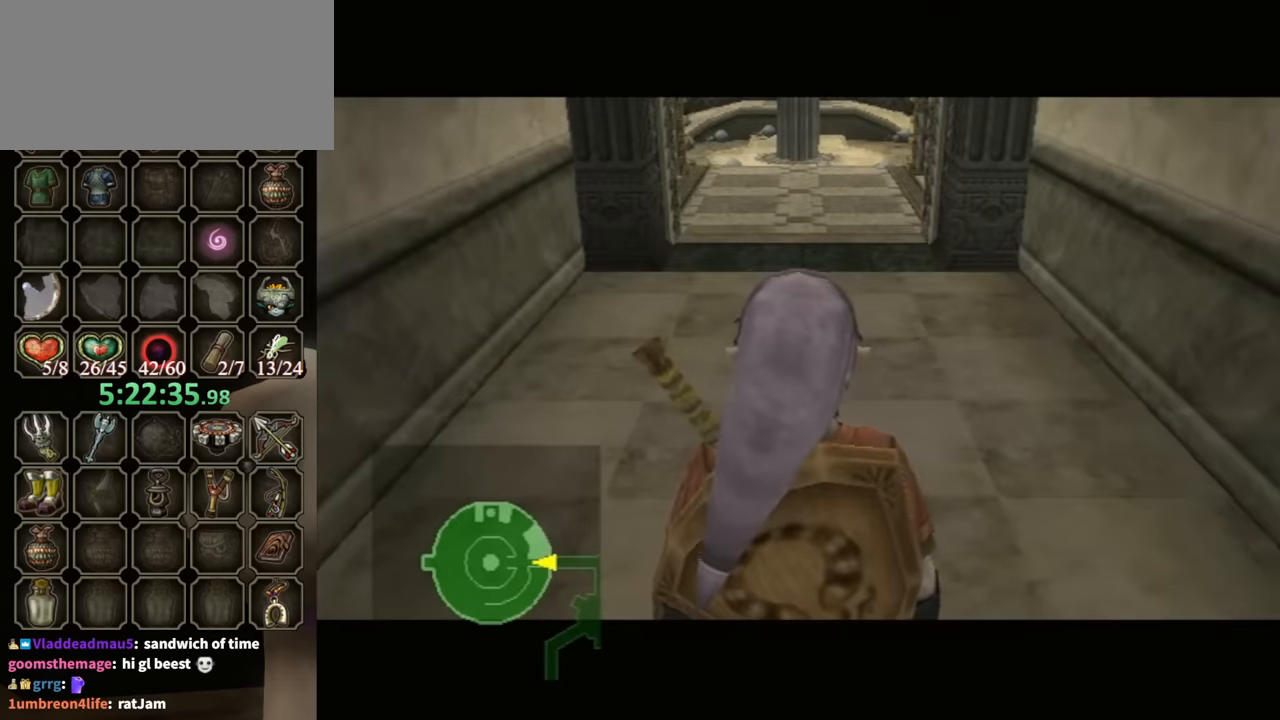
{"dt_ms": 500, "buttons": [], "left_stick": "up", "right_stick": "center", "events": []}
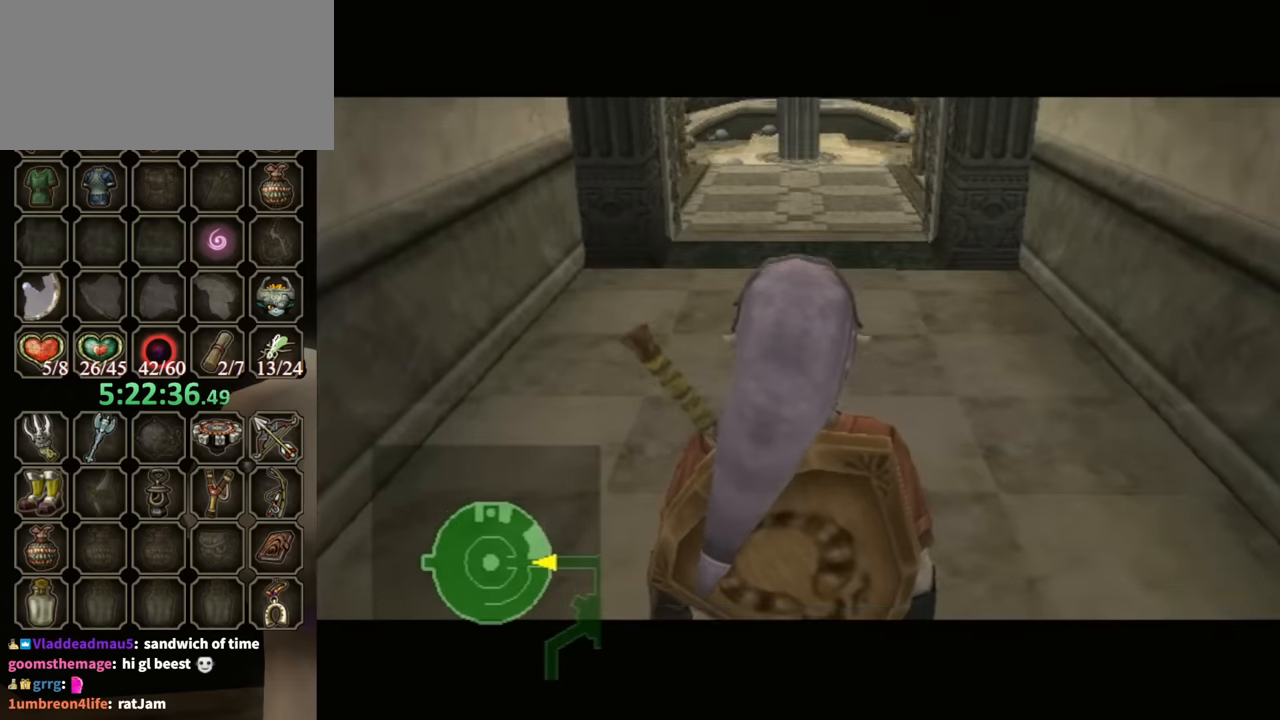
{"dt_ms": 500, "buttons": ["R1"], "left_stick": "center", "right_stick": "center", "events": [[267, "X", "down"], [300, "R1", "down"], [333, "X", "up"], [467, "left_stick", "center"]]}
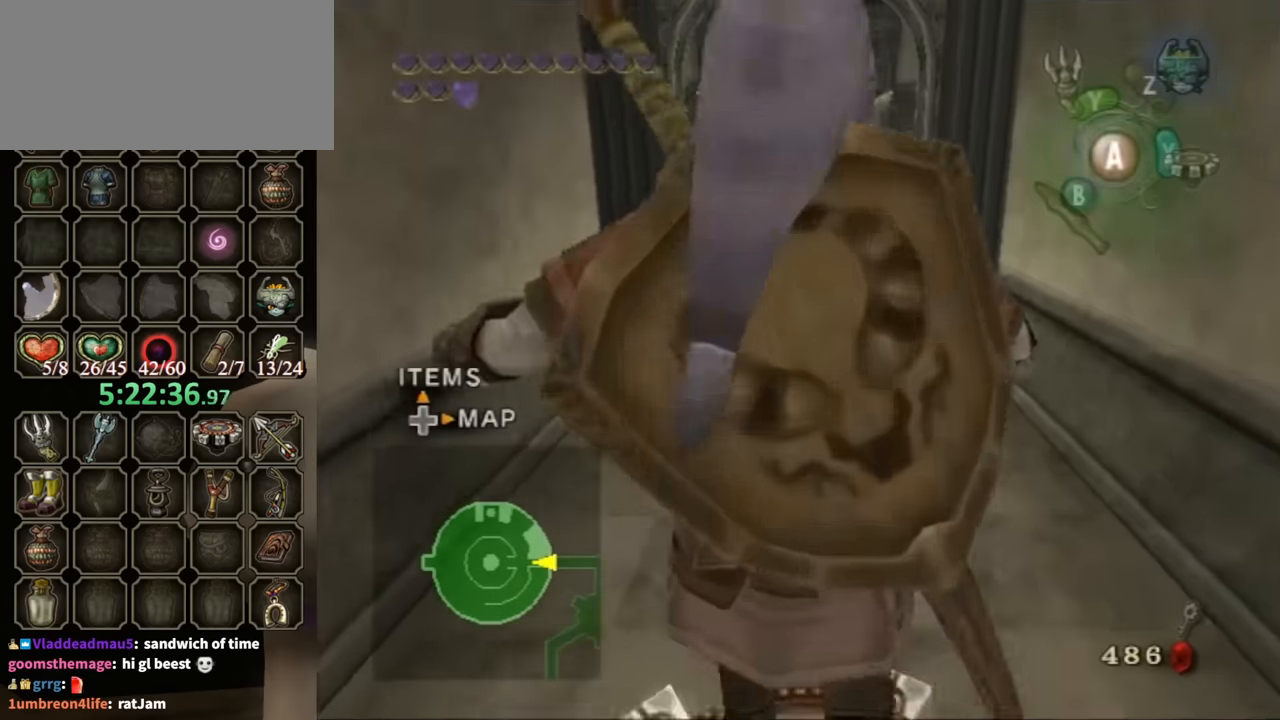
{"dt_ms": 500, "buttons": ["R1"], "left_stick": "left", "right_stick": "center", "events": [[467, "left_stick", "left"]]}
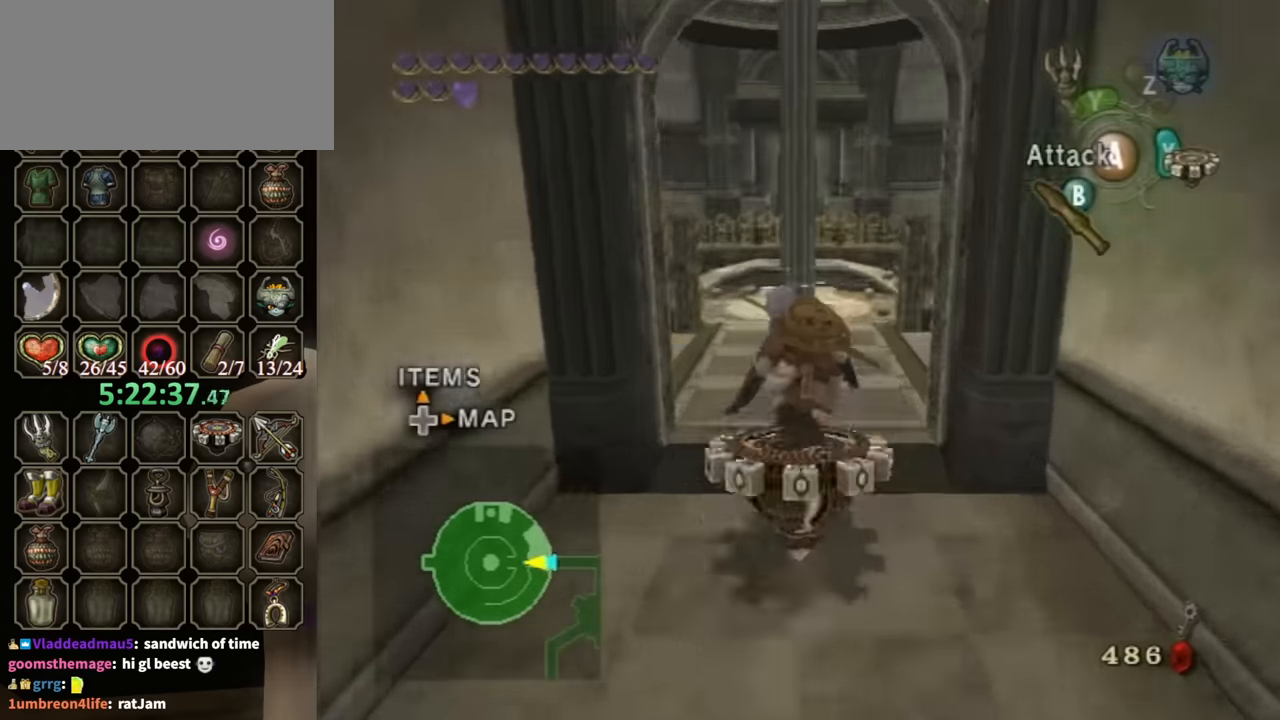
{"dt_ms": 500, "buttons": ["R1"], "left_stick": "left", "right_stick": "center", "events": []}
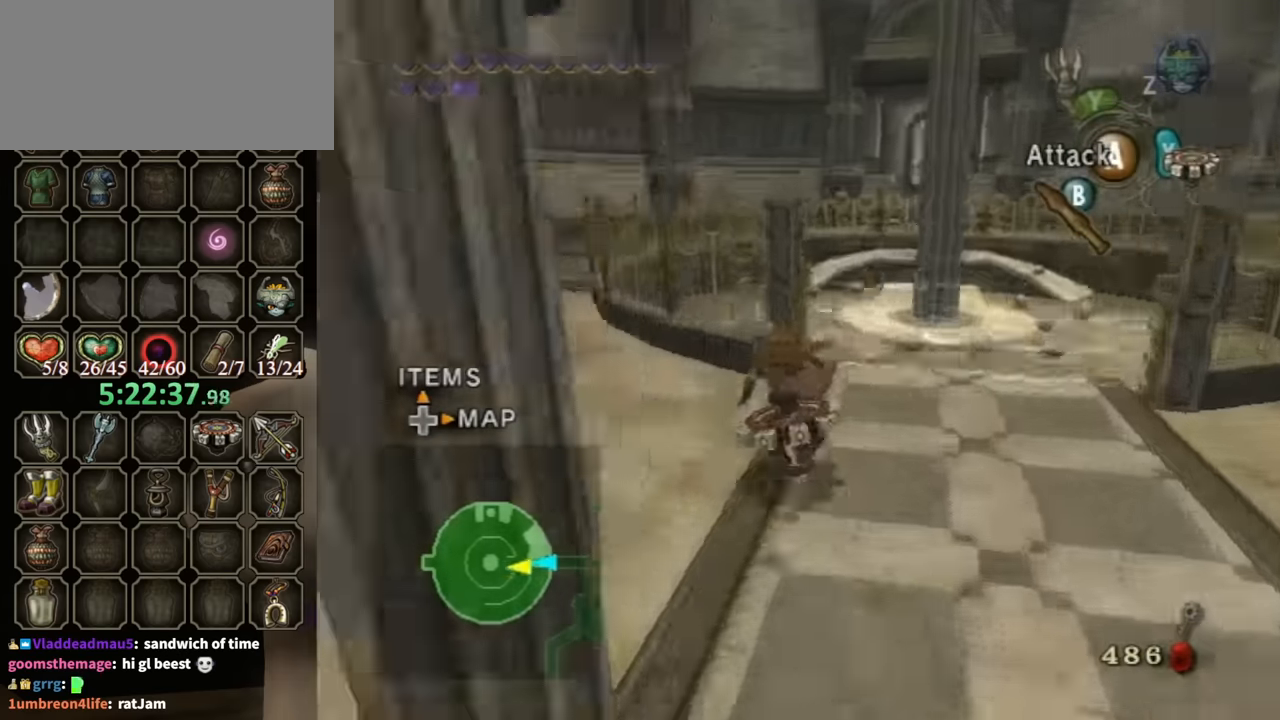
{"dt_ms": 500, "buttons": ["R1"], "left_stick": "right", "right_stick": "center", "events": [[367, "left_stick", "center"], [467, "left_stick", "right"]]}
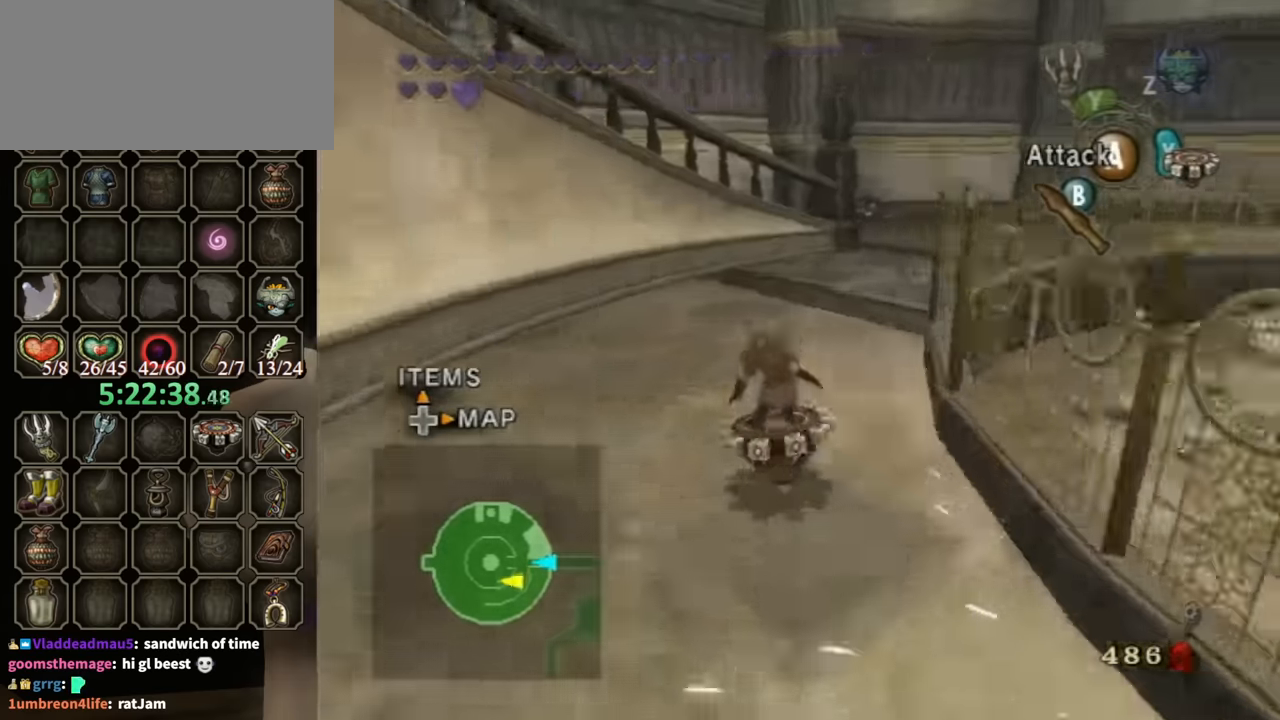
{"dt_ms": 500, "buttons": ["R1"], "left_stick": "right", "right_stick": "center", "events": []}
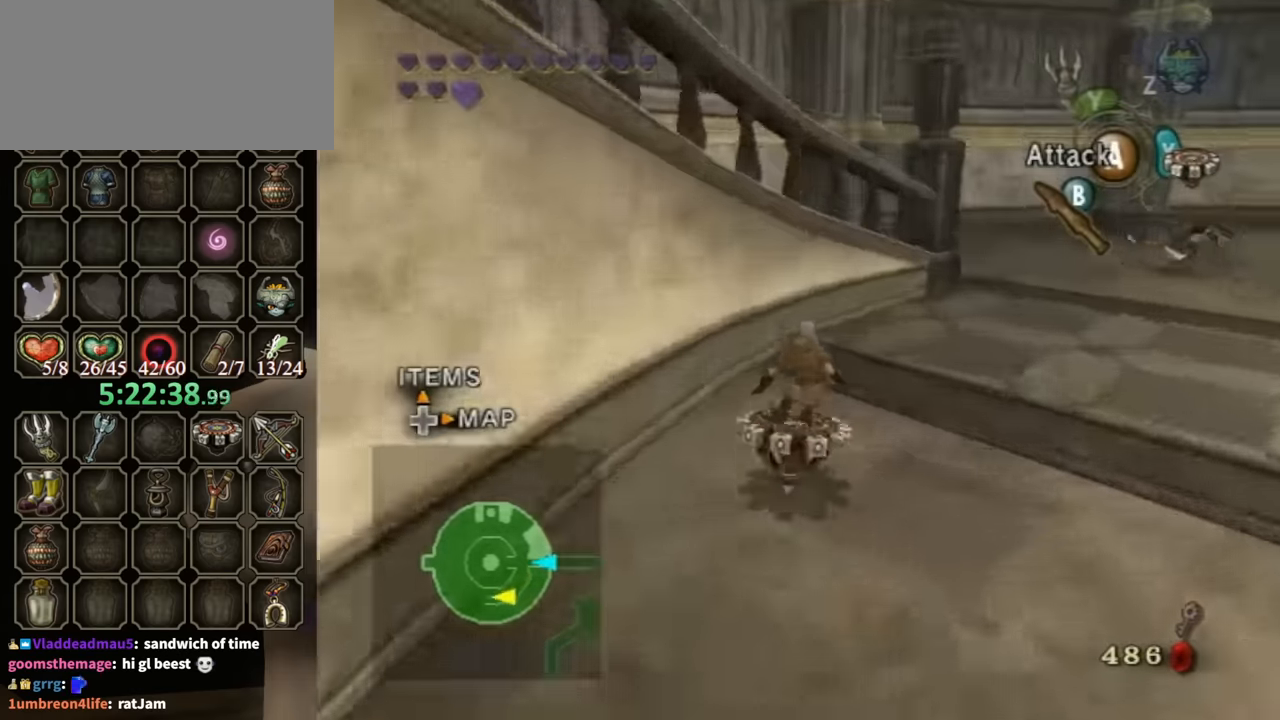
{"dt_ms": 500, "buttons": ["R1"], "left_stick": "up-left", "right_stick": "center", "events": [[400, "left_stick", "up"], [467, "left_stick", "up-left"]]}
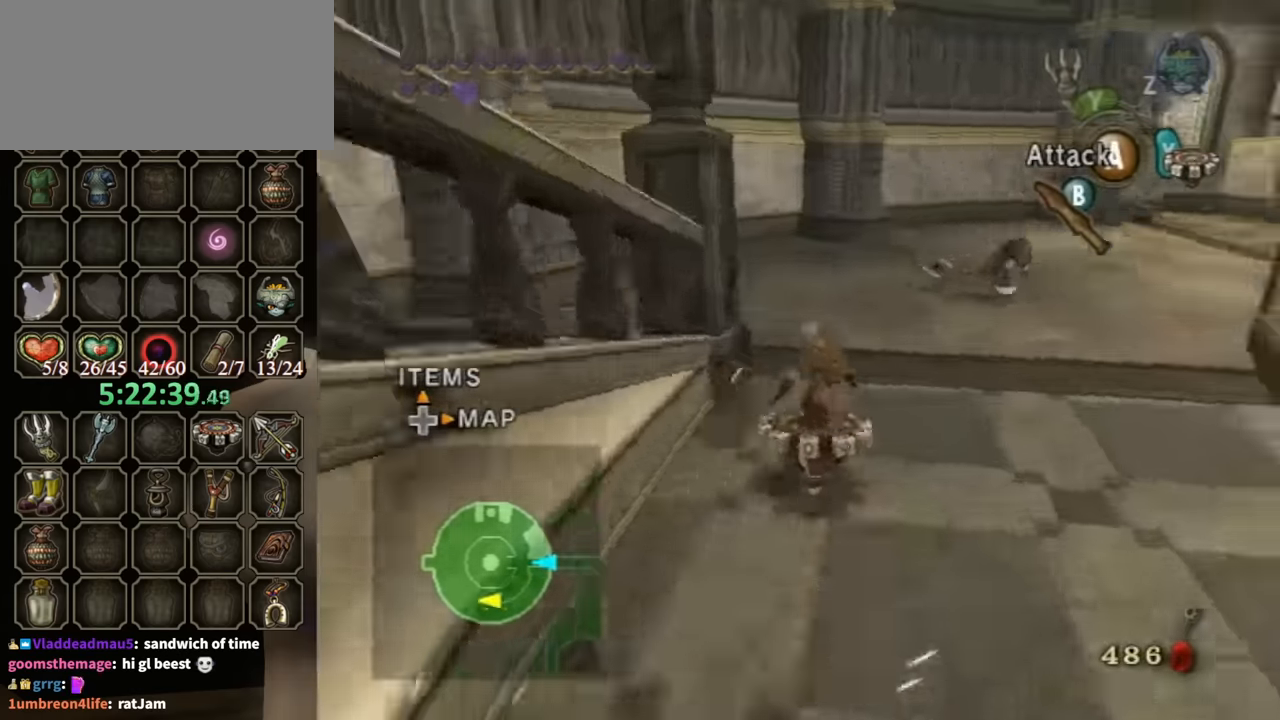
{"dt_ms": 500, "buttons": ["X", "R1"], "left_stick": "left", "right_stick": "center", "events": [[100, "left_stick", "left"], [433, "X", "down"]]}
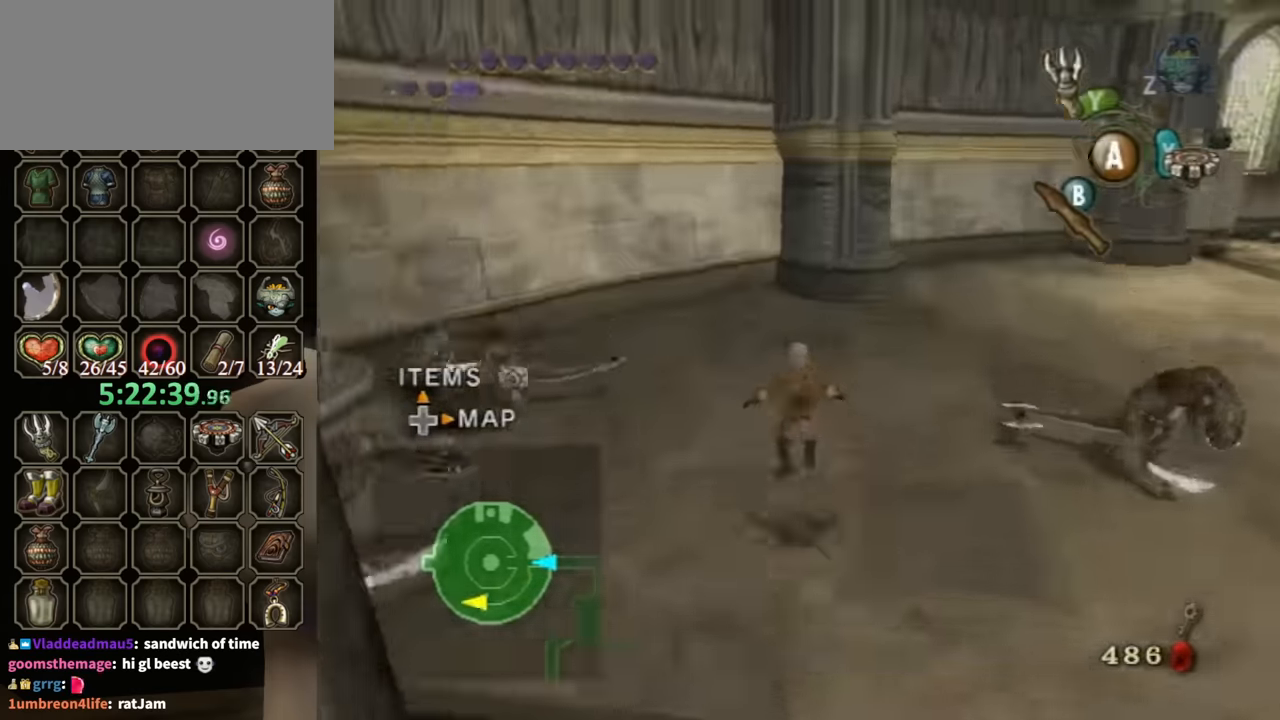
{"dt_ms": 500, "buttons": [], "left_stick": "up-left", "right_stick": "down-right", "events": [[33, "R1", "up"], [33, "X", "up"], [167, "right_stick", "down-right"], [500, "left_stick", "up-left"]]}